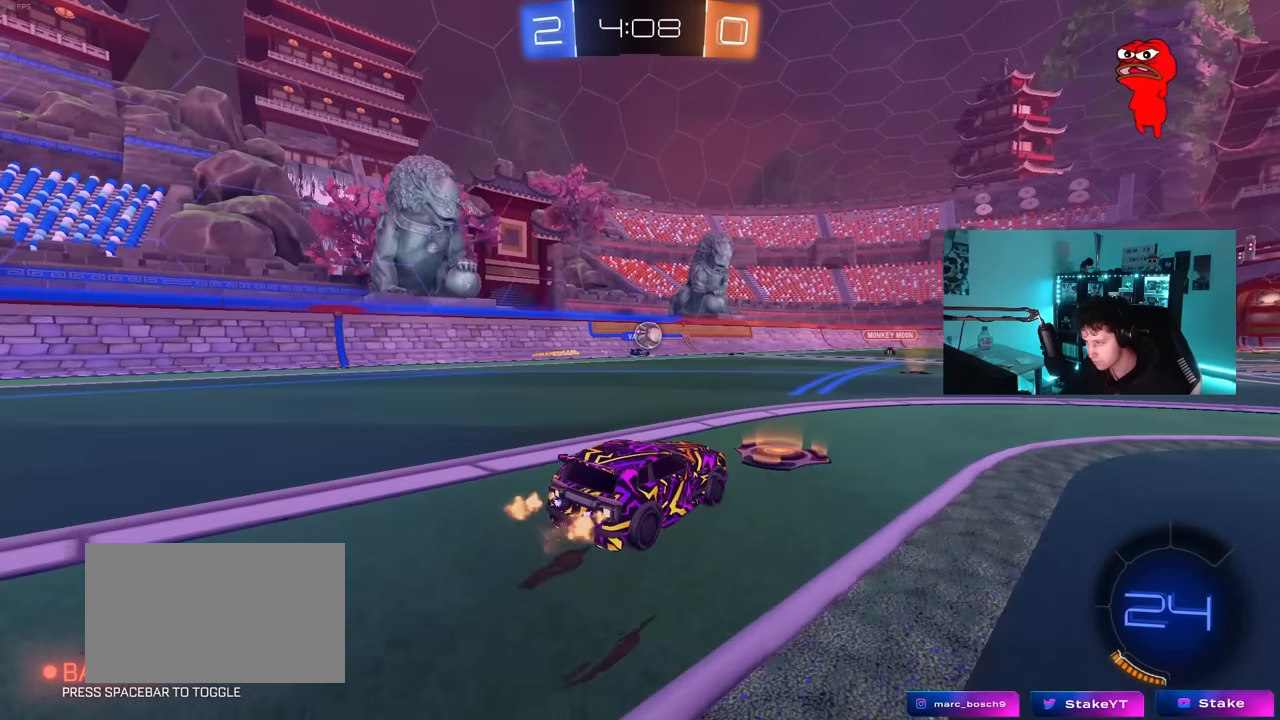
Gameplay with keyboard and mouse; each line is a JSON object with the keys and mouse buttons held at the frame after it. "events" lists presses ("down") and releases ("up") of "1", "2", "3", "4", "5", "a", "alt", "c", "caps_lock", "ctrl", "d", "e", "f", "g", "q", "r", "s", "shift", "space", "t", "tab", "v", "w", "x", "z", "mouse_left", "mouse_wheel" and "mouse_right" between this image and that frame as [ms after this image, input, new state], when the widget could be followed in between. "mouse_left", "mouse_wheel", "mouse_right" = the "left", "wheel", "right" buttons of the "mouse" list. No other keys are recorded. "wheel" means that the mouse wheel is clicked or scrolled. "mouse_move" is the direction in which the mouse moves at that frame (one of eight, or "still"), when it could be read.
{"keys": ["w"], "mouse": [], "mouse_move": "still", "events": []}
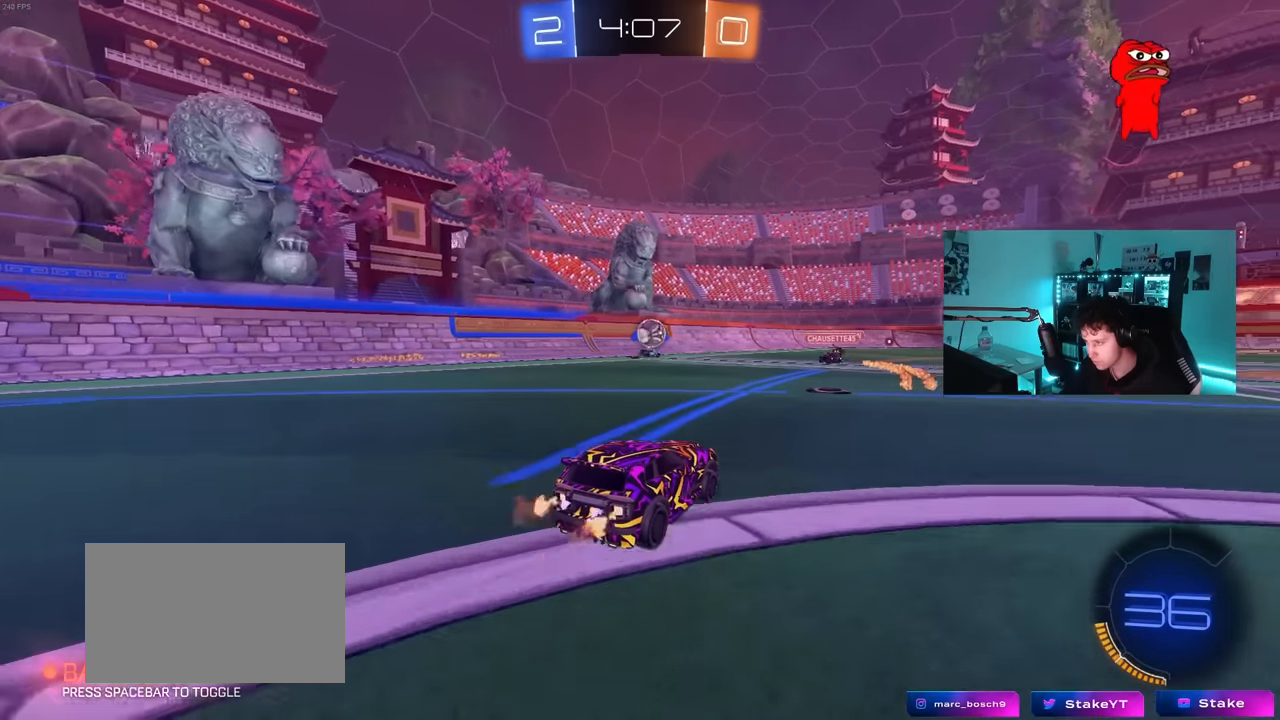
{"keys": ["d", "w"], "mouse": [], "mouse_move": "still", "events": [[417, "d", "down"]]}
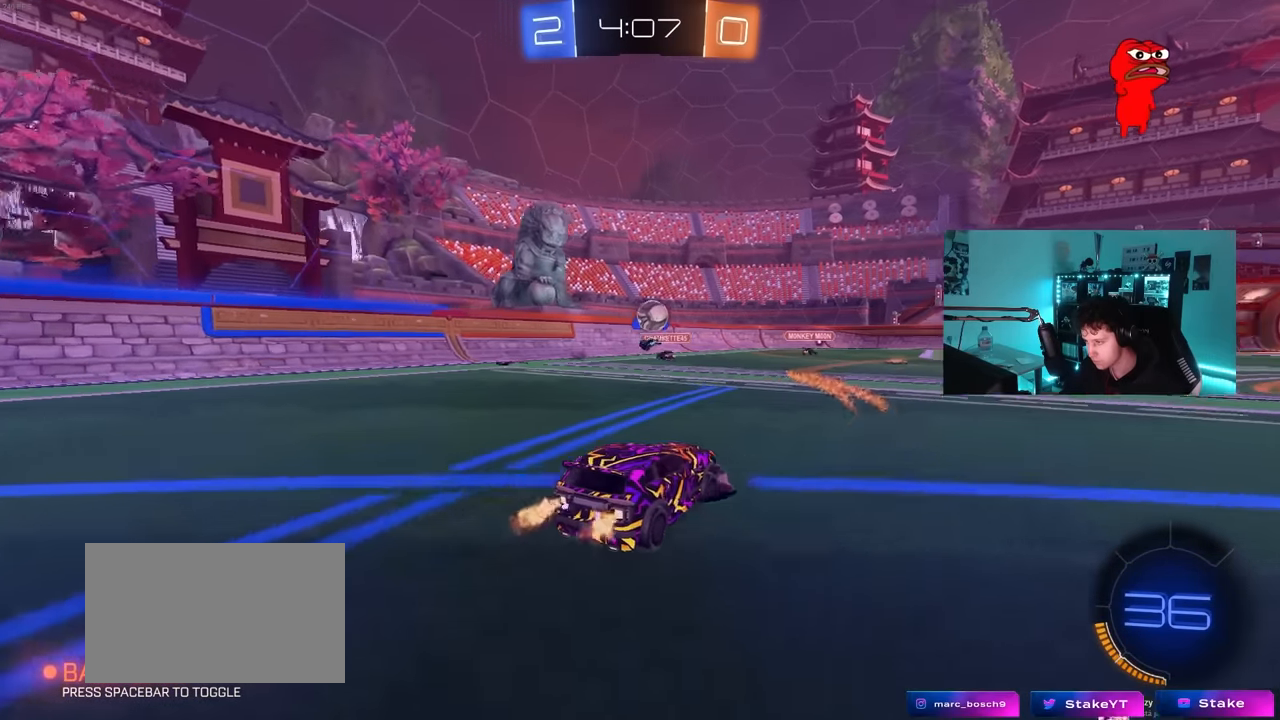
{"keys": ["w"], "mouse": [], "mouse_move": "still", "events": [[433, "d", "up"]]}
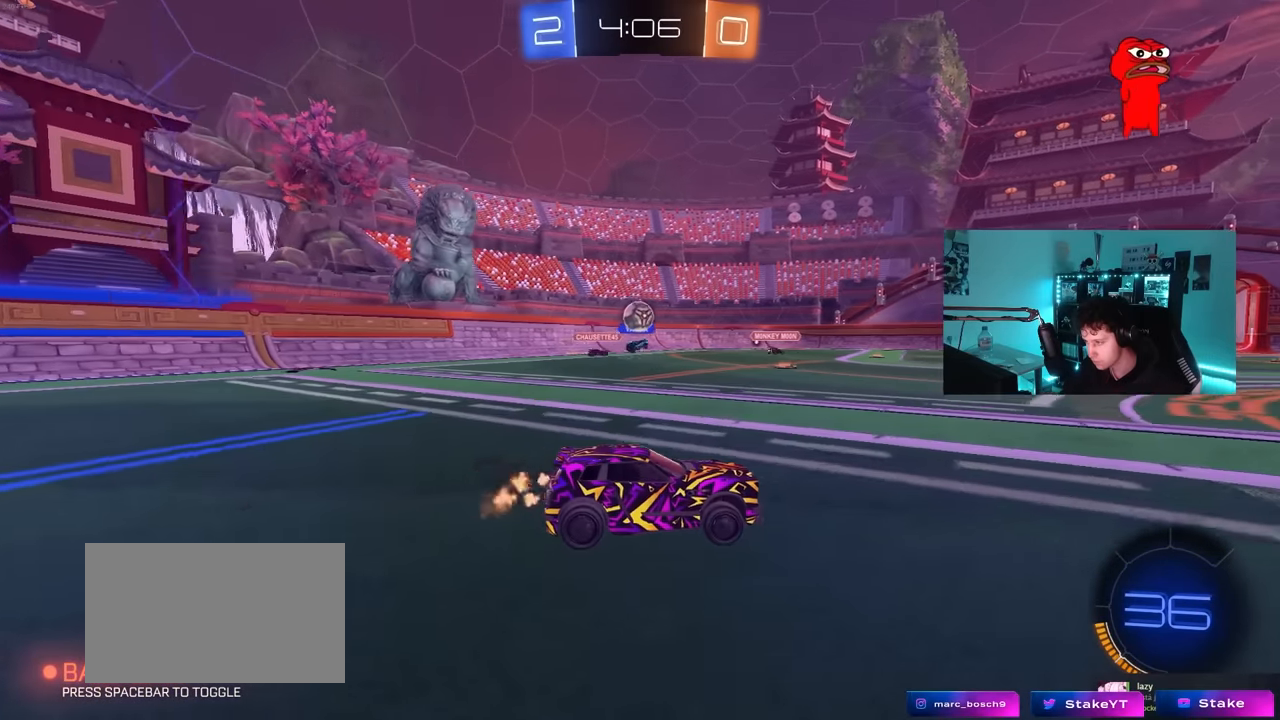
{"keys": ["w"], "mouse": [], "mouse_move": "still", "events": []}
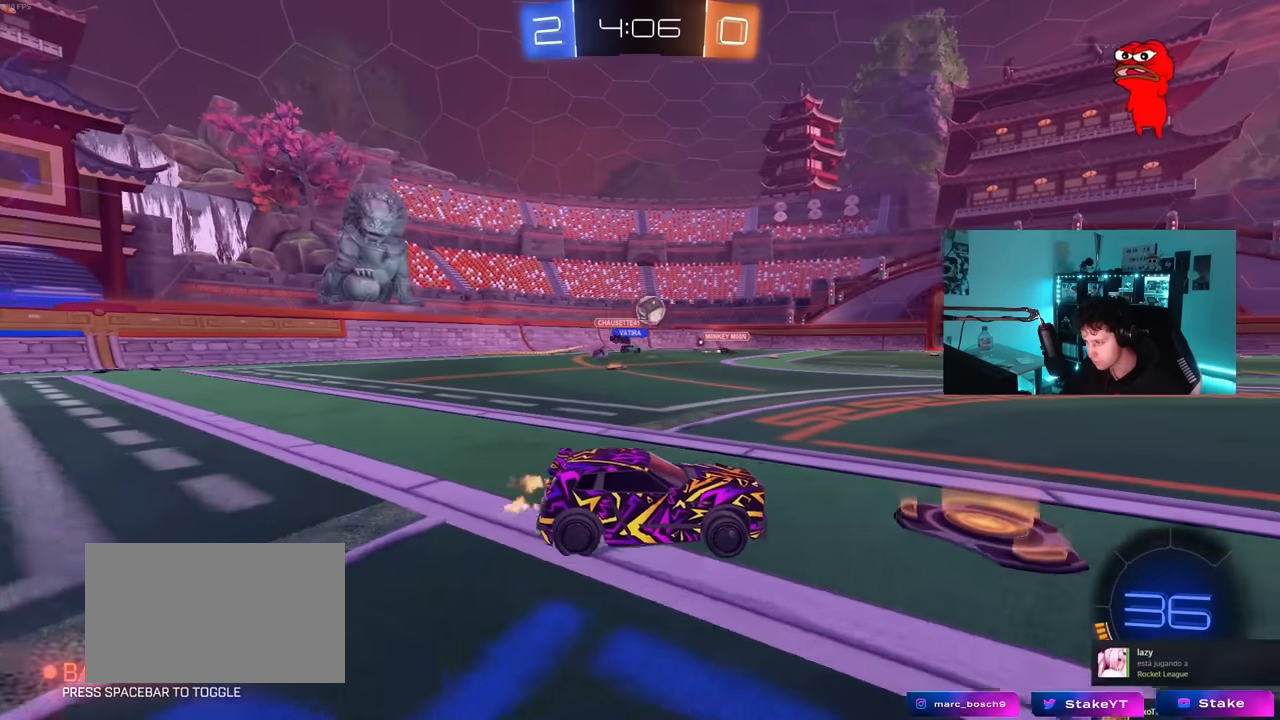
{"keys": ["a", "w"], "mouse": ["left", "right"], "mouse_move": "still", "events": [[183, "mouse_left", "down"], [283, "d", "down"], [367, "d", "up"], [417, "a", "down"], [417, "mouse_right", "down"]]}
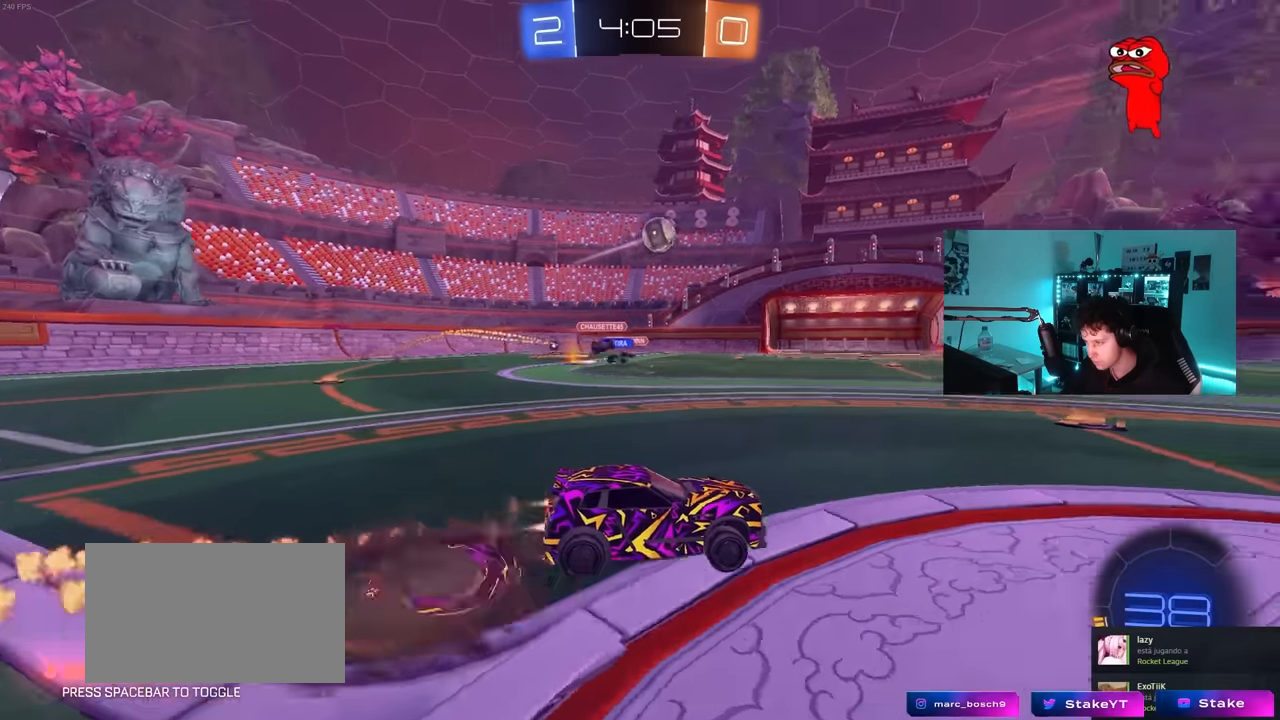
{"keys": ["d", "s", "shift"], "mouse": [], "mouse_move": "still", "events": [[17, "d", "down"], [17, "mouse_right", "up"], [50, "a", "up"], [50, "shift", "down"], [117, "mouse_right", "down"], [150, "s", "down"], [150, "w", "up"], [250, "mouse_right", "up"], [300, "mouse_left", "up"]]}
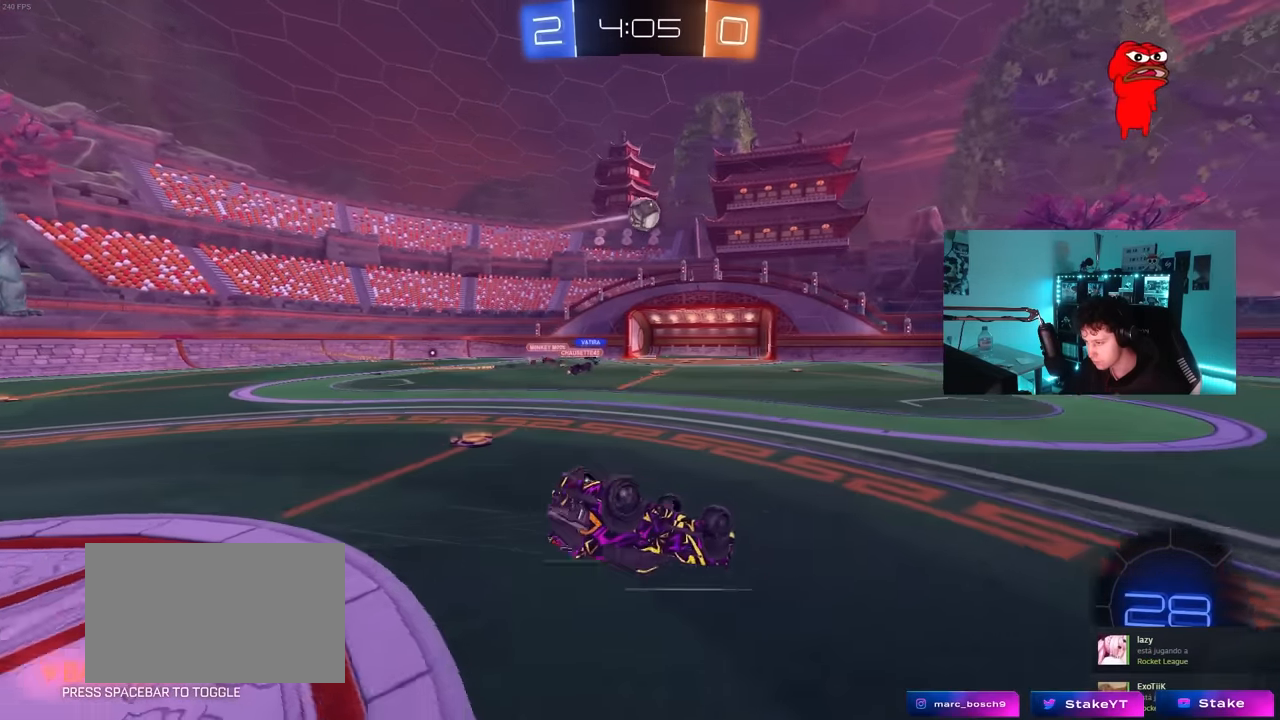
{"keys": [], "mouse": [], "mouse_move": "still", "events": [[33, "s", "up"], [117, "s", "down"], [317, "shift", "up"], [350, "s", "up"], [400, "d", "up"]]}
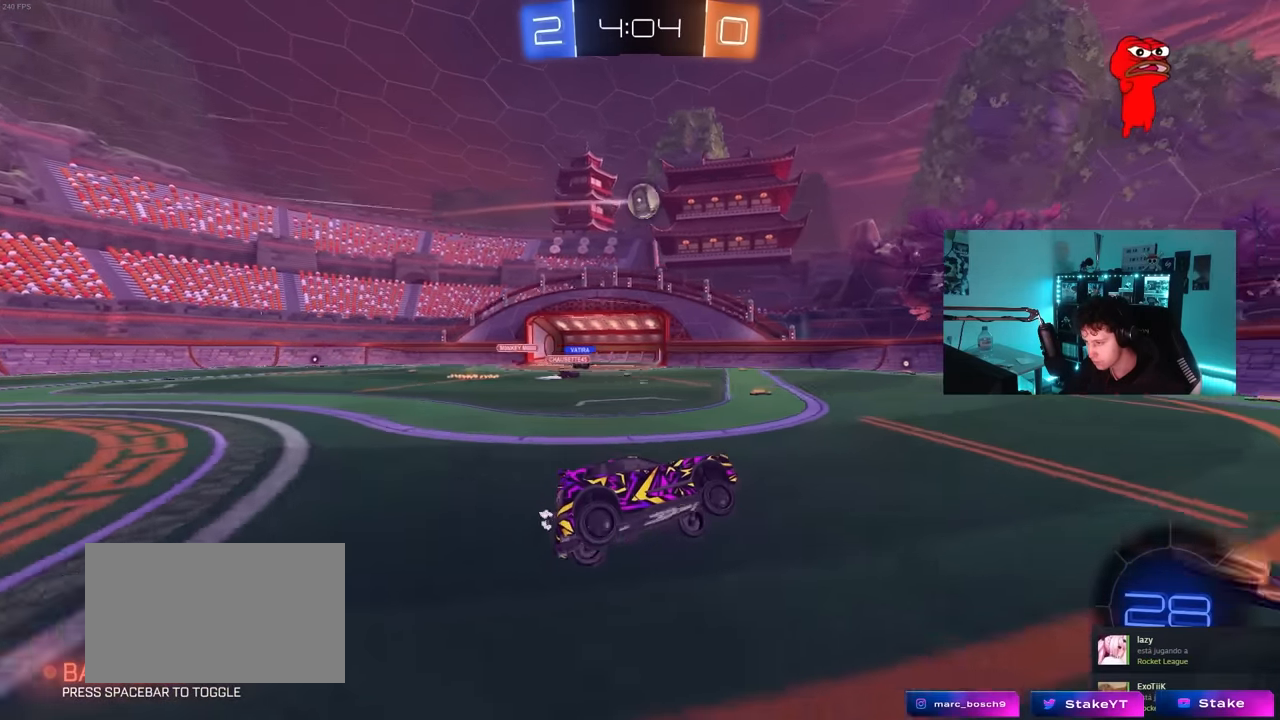
{"keys": ["a", "w"], "mouse": [], "mouse_move": "still", "events": [[133, "w", "down"], [233, "a", "down"], [317, "a", "up"], [317, "mouse_left", "down"], [467, "a", "down"], [467, "mouse_left", "up"]]}
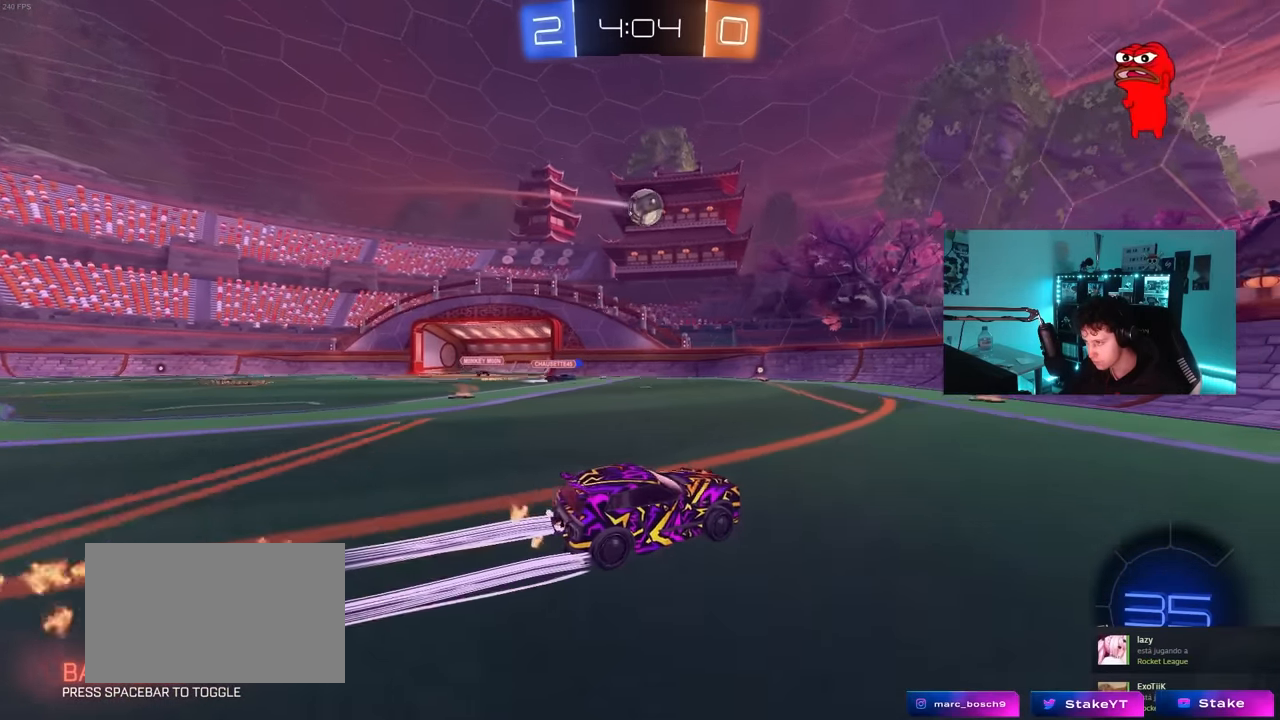
{"keys": [], "mouse": ["right"], "mouse_move": "still", "events": [[150, "a", "up"], [333, "a", "down"], [483, "a", "up"], [483, "mouse_right", "down"], [483, "w", "up"]]}
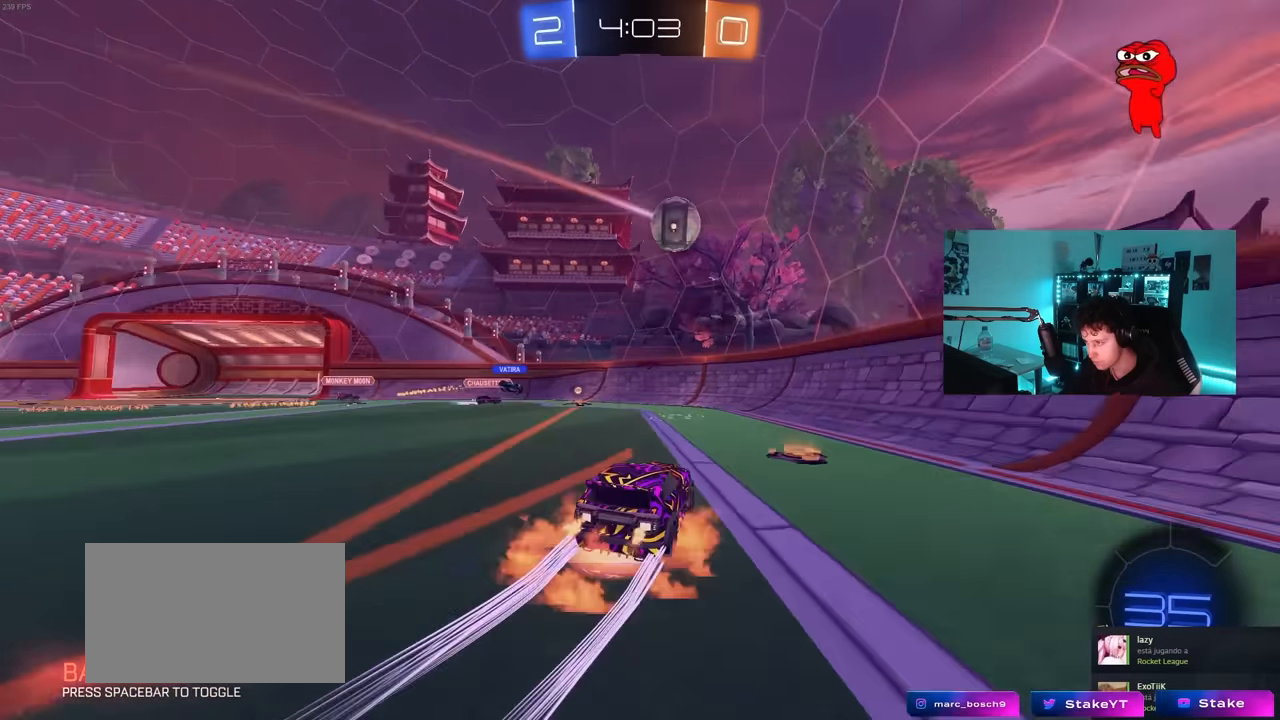
{"keys": ["a", "w"], "mouse": ["left"], "mouse_move": "still", "events": [[83, "a", "down"], [83, "s", "down"], [83, "shift", "down"], [117, "mouse_left", "down"], [167, "s", "up"], [217, "a", "up"], [217, "mouse_right", "up"], [217, "shift", "up"], [267, "mouse_right", "down"], [400, "a", "down"], [450, "w", "down"], [500, "mouse_right", "up"]]}
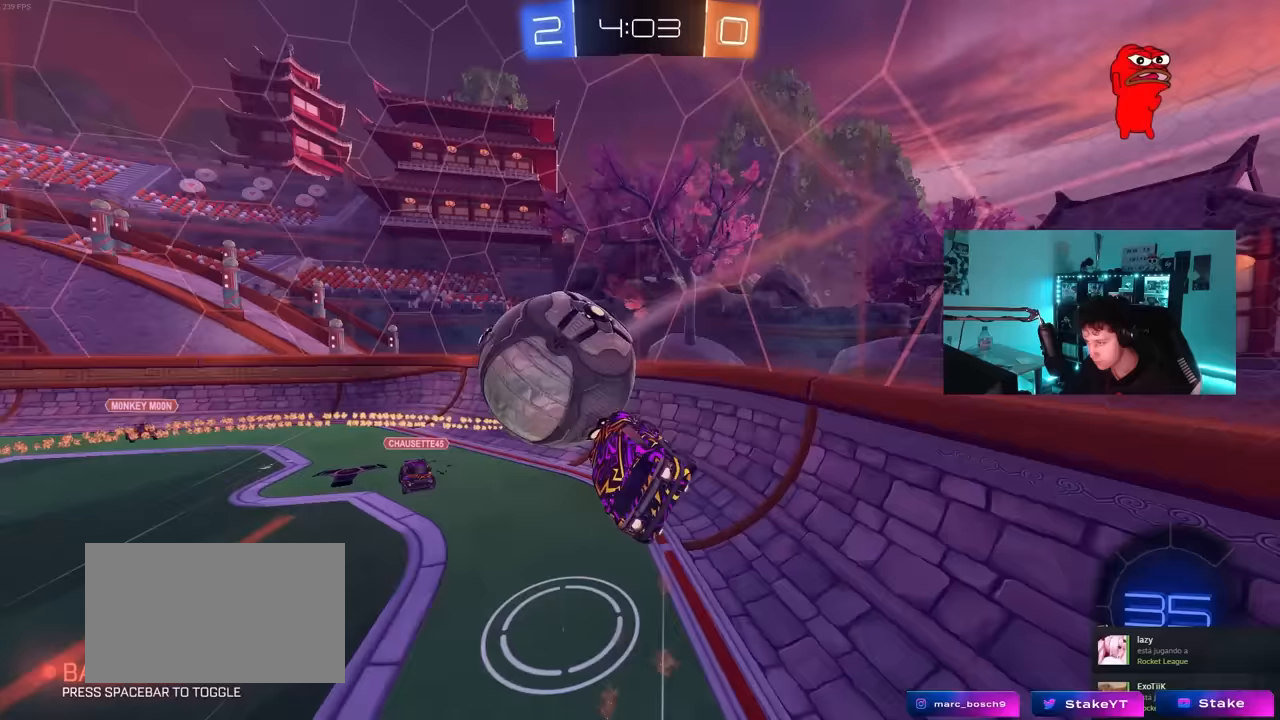
{"keys": ["a", "w"], "mouse": ["left"], "mouse_move": "still", "events": [[50, "shift", "down"], [83, "mouse_left", "up"], [83, "shift", "up"], [133, "a", "up"], [133, "mouse_left", "down"], [183, "d", "down"], [183, "w", "up"], [283, "d", "up"], [333, "d", "down"], [367, "a", "down"], [367, "d", "up"], [367, "w", "down"], [417, "mouse_left", "up"], [467, "mouse_left", "down"]]}
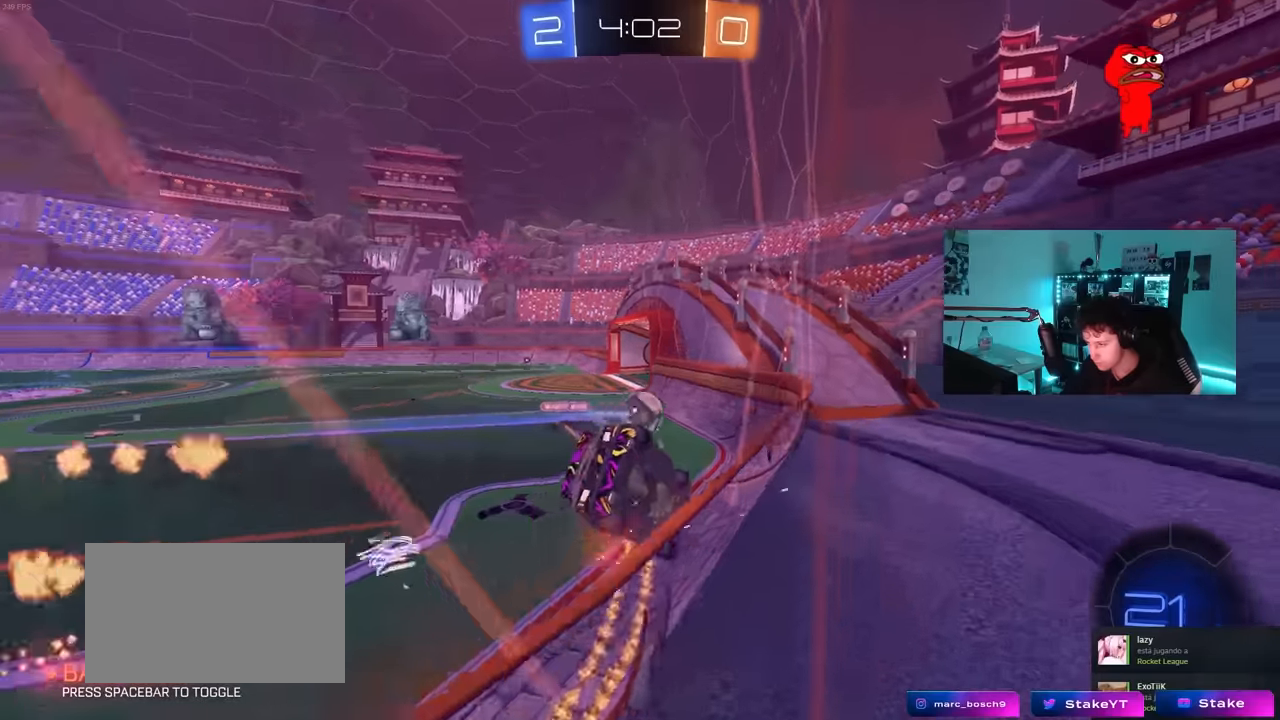
{"keys": ["d", "w"], "mouse": ["left", "right"], "mouse_move": "still", "events": [[17, "a", "up"], [483, "d", "down"], [483, "mouse_right", "down"]]}
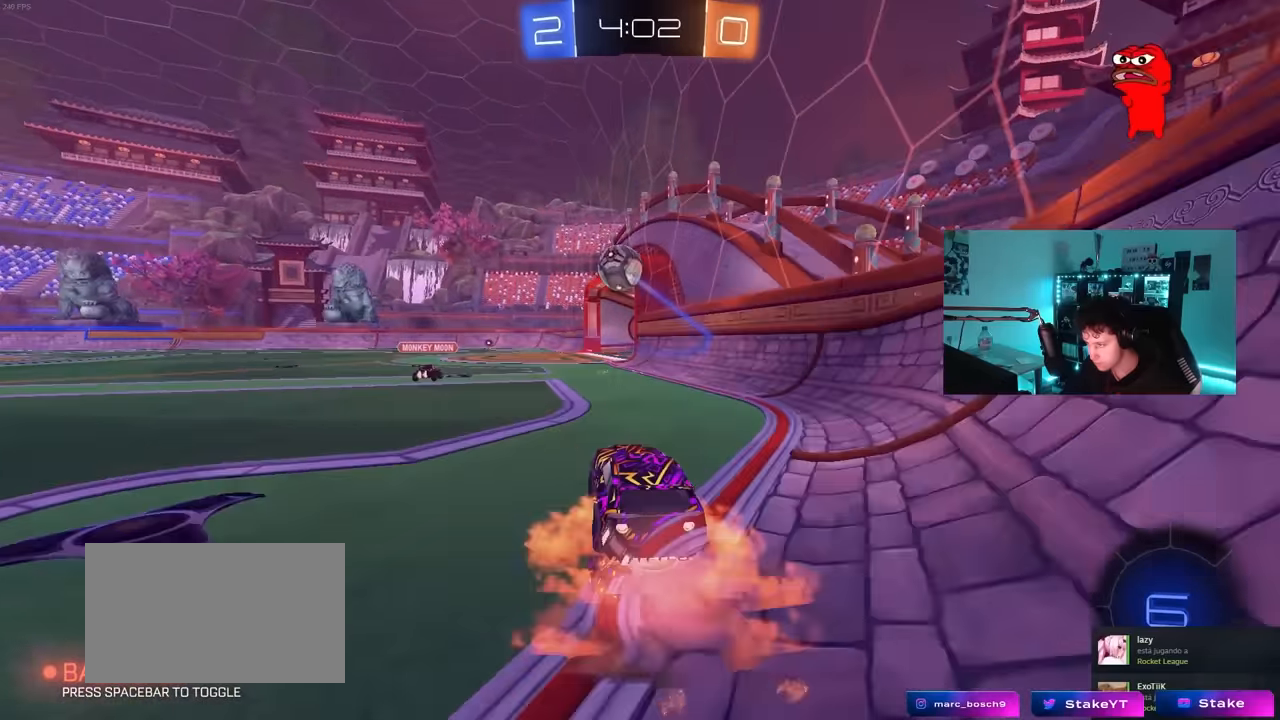
{"keys": ["a", "s", "shift"], "mouse": [], "mouse_move": "still", "events": [[33, "a", "down"], [33, "d", "up"], [33, "shift", "down"], [83, "mouse_right", "up"], [117, "mouse_right", "down"], [117, "s", "down"], [117, "w", "up"], [217, "mouse_left", "up"], [267, "mouse_right", "up"]]}
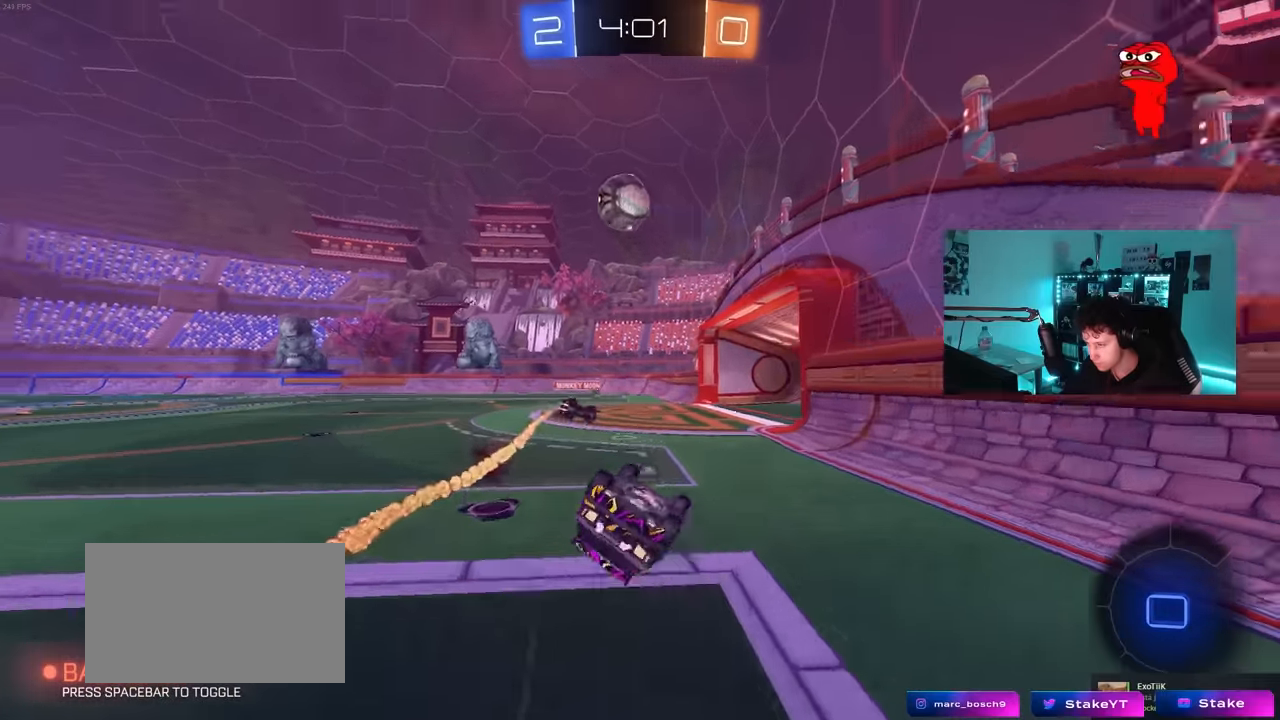
{"keys": ["a"], "mouse": [], "mouse_move": "still", "events": [[83, "s", "up"], [183, "s", "down"], [233, "space", "down"], [367, "s", "up"], [417, "space", "up"], [467, "shift", "up"]]}
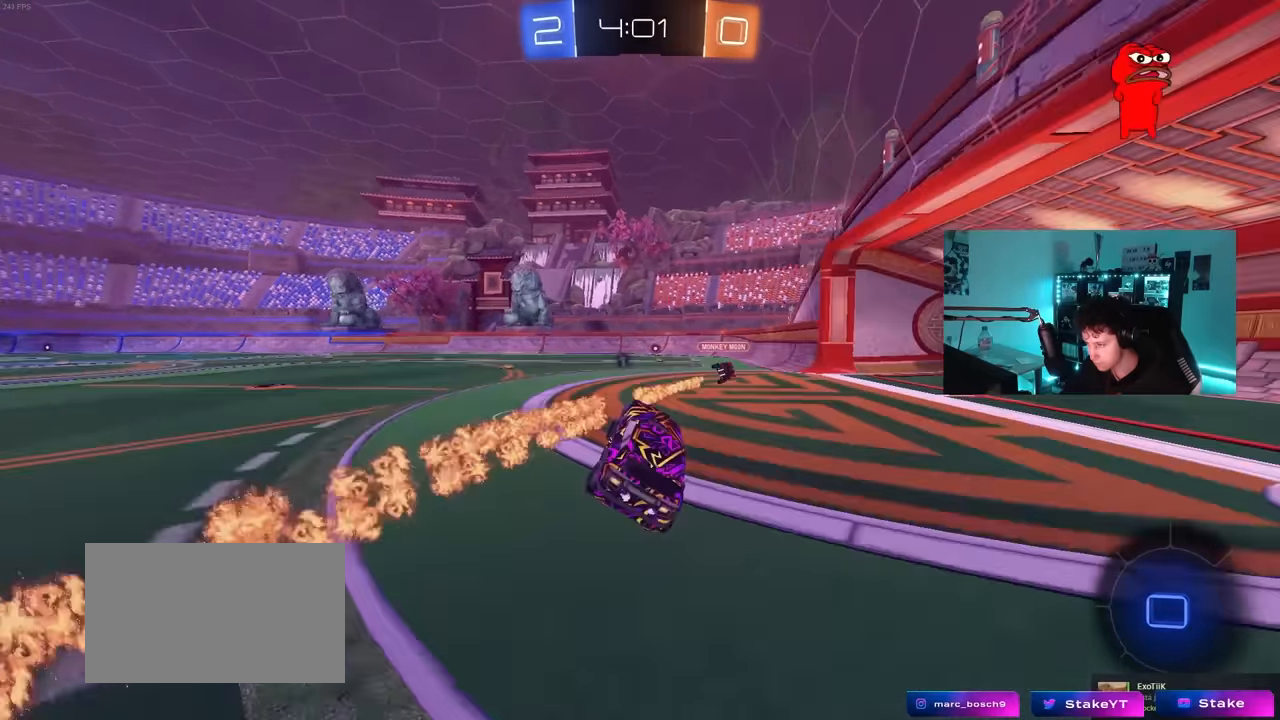
{"keys": ["w"], "mouse": [], "mouse_move": "still", "events": [[67, "a", "up"], [67, "w", "down"], [200, "a", "down"], [300, "a", "up"], [300, "mouse_left", "down"], [383, "mouse_left", "up"]]}
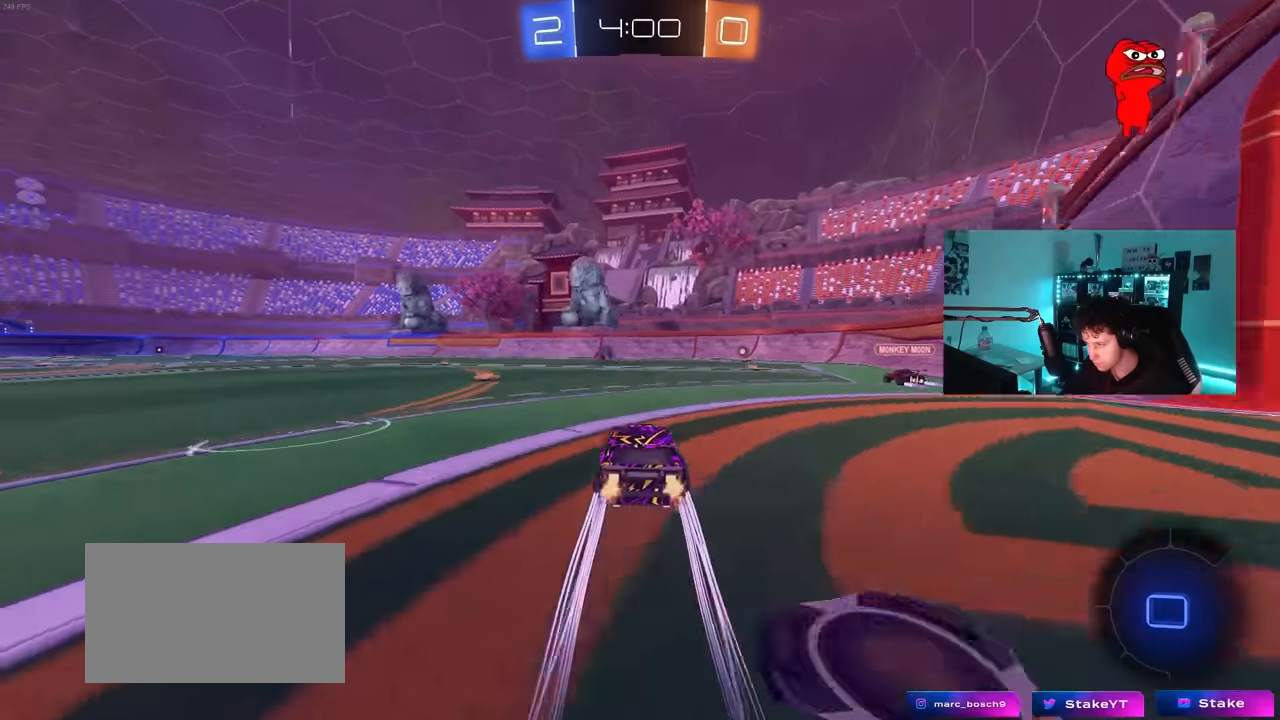
{"keys": ["d", "w"], "mouse": ["right"], "mouse_move": "still", "events": [[167, "a", "down"], [450, "a", "up"], [500, "d", "down"], [500, "mouse_right", "down"]]}
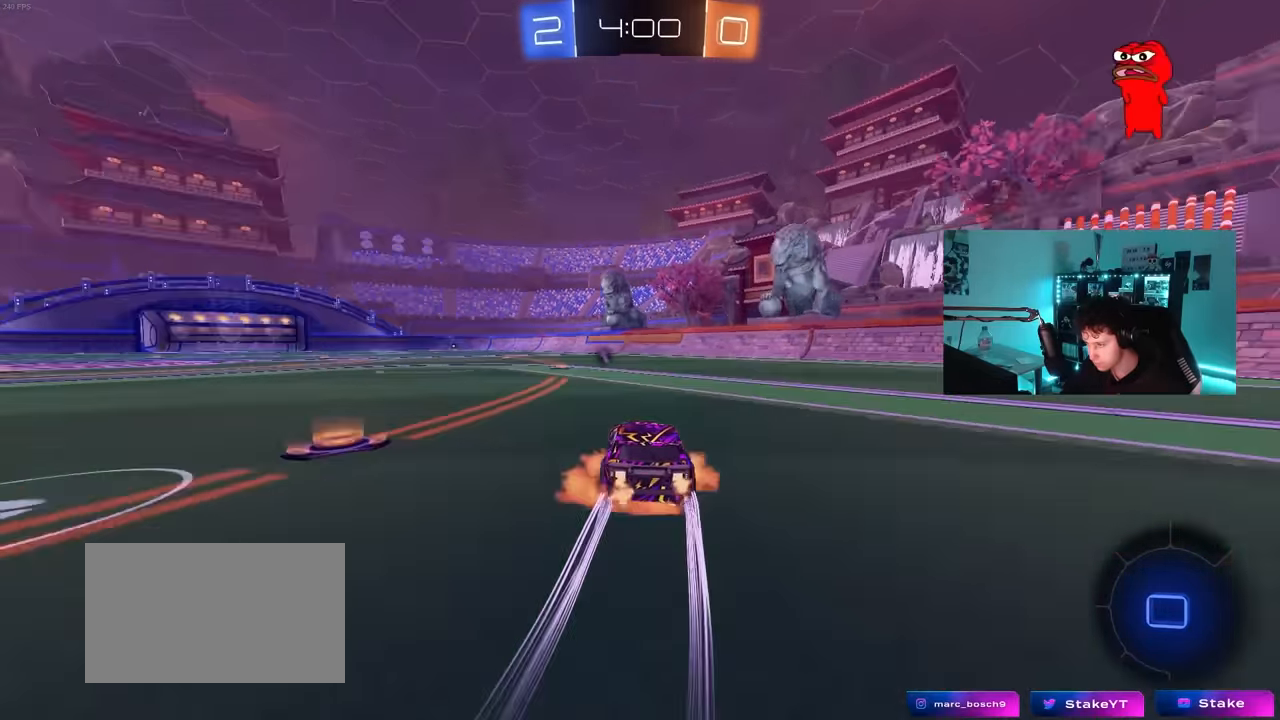
{"keys": ["a", "s", "shift", "space"], "mouse": ["left"], "mouse_move": "still", "events": [[83, "a", "down"], [83, "d", "up"], [83, "mouse_right", "up"], [83, "shift", "down"], [133, "mouse_right", "down"], [183, "s", "down"], [183, "w", "up"], [317, "space", "down"], [367, "mouse_right", "up"], [467, "mouse_left", "down"]]}
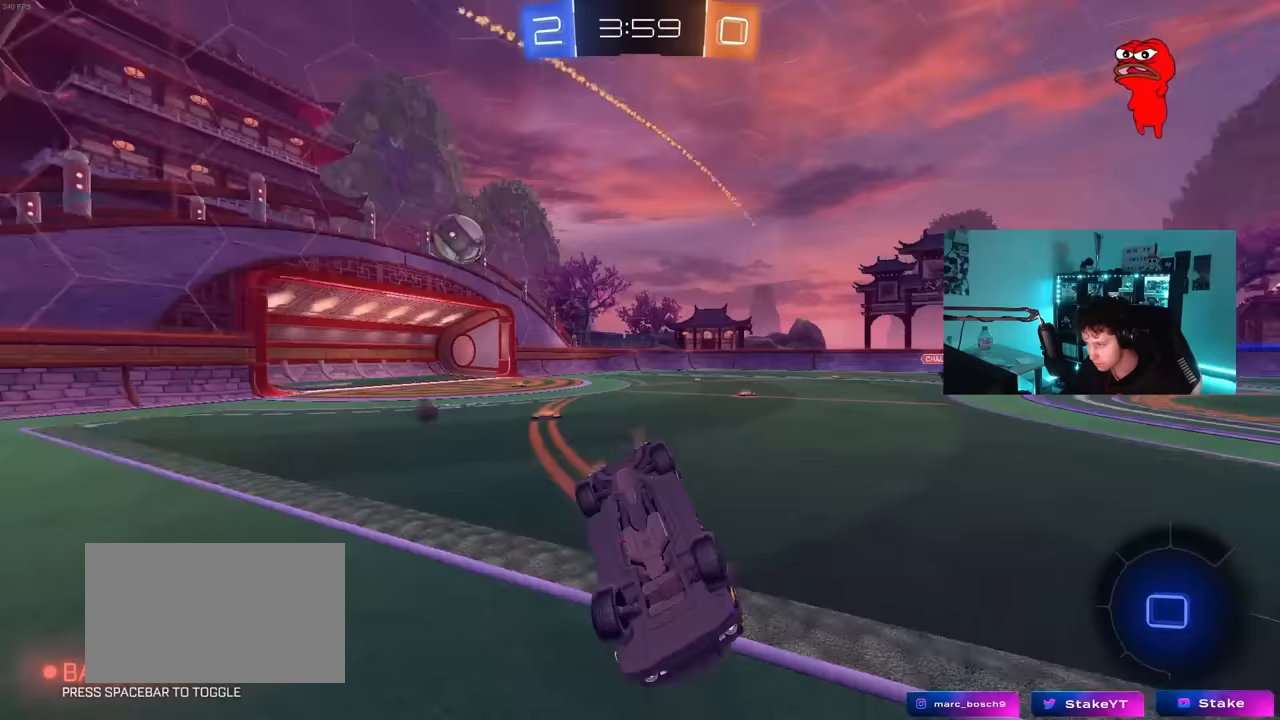
{"keys": [], "mouse": [], "mouse_move": "still", "events": [[17, "space", "up"], [67, "s", "up"], [150, "s", "down"], [383, "mouse_left", "up"], [383, "shift", "up"], [433, "a", "up"], [433, "s", "up"]]}
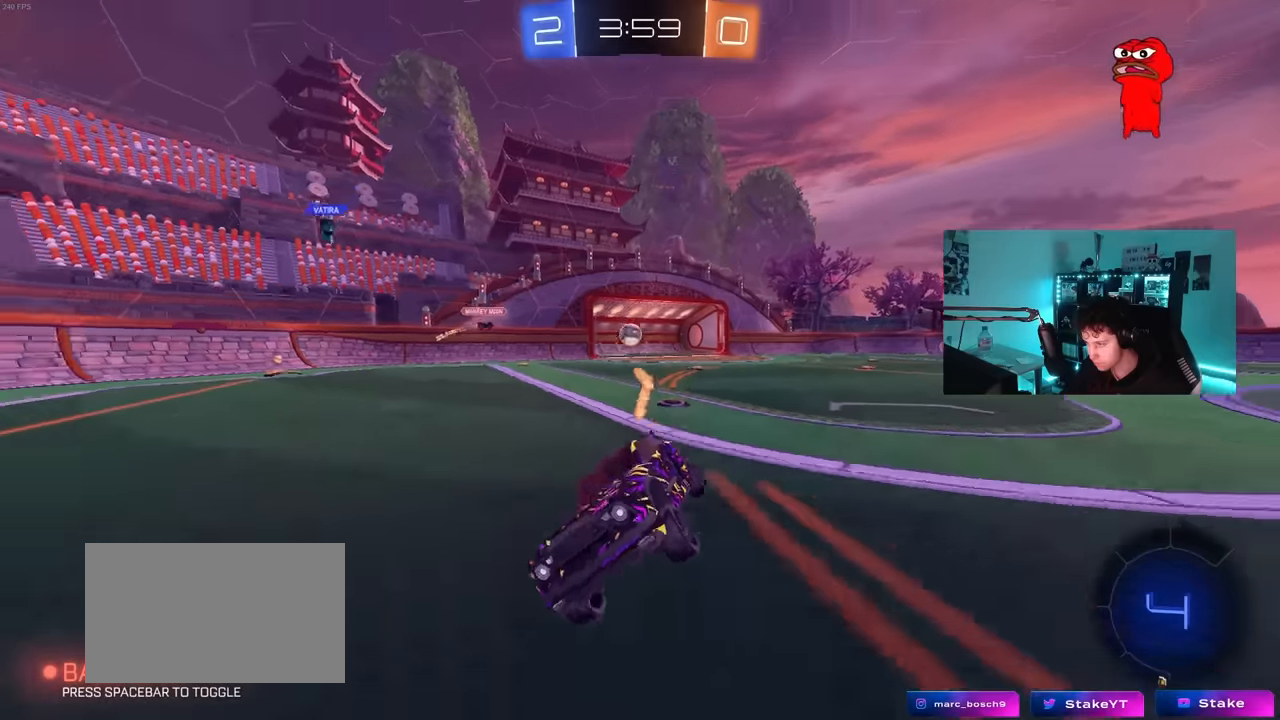
{"keys": ["w"], "mouse": [], "mouse_move": "still", "events": [[117, "space", "down"], [217, "w", "down"], [317, "d", "down"], [317, "space", "up"], [450, "d", "up"]]}
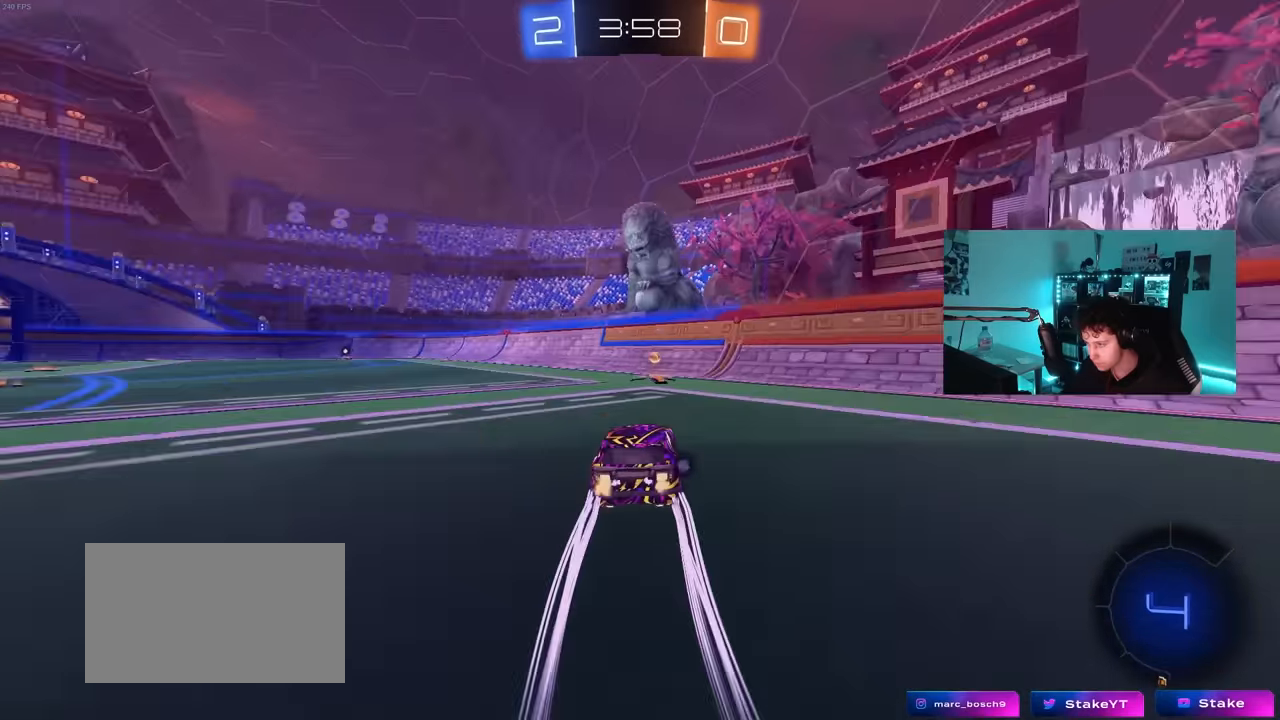
{"keys": ["a", "w"], "mouse": ["left"], "mouse_move": "still", "events": [[100, "space", "down"], [183, "a", "down"], [183, "shift", "down"], [233, "mouse_left", "down"], [233, "space", "up"], [333, "shift", "up"]]}
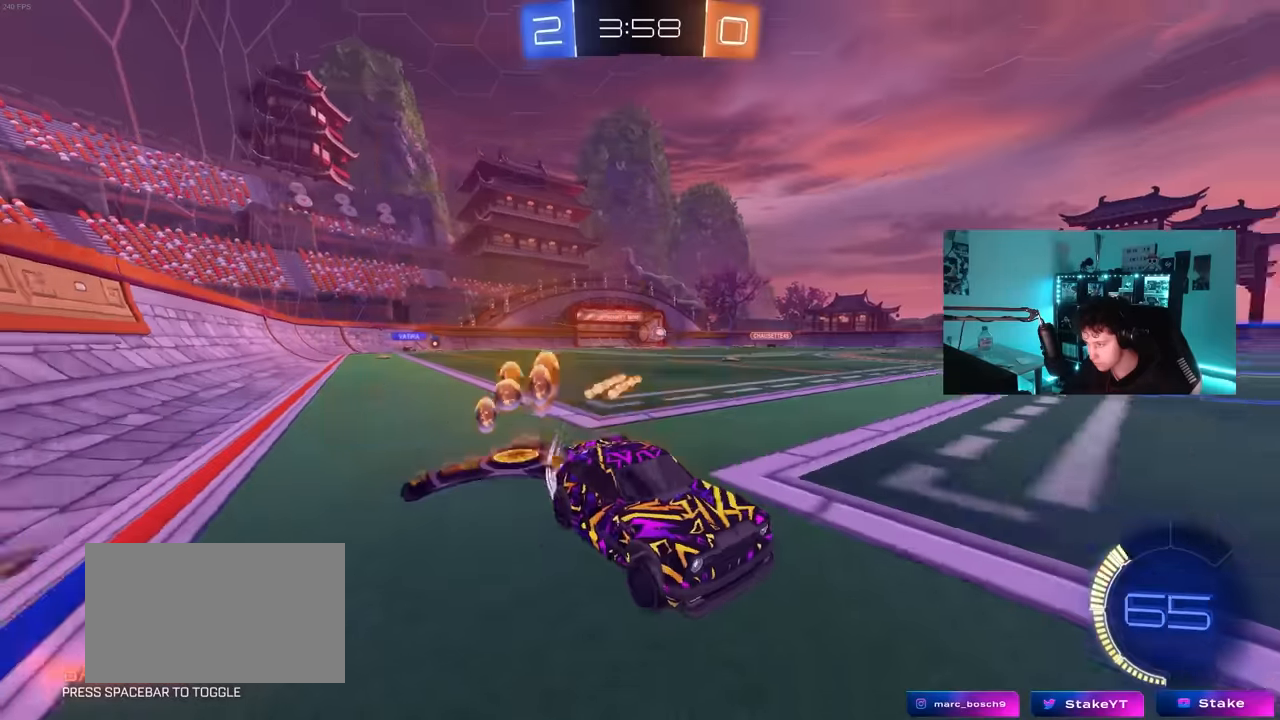
{"keys": ["w"], "mouse": [], "mouse_move": "still", "events": [[333, "a", "up"], [333, "mouse_left", "up"]]}
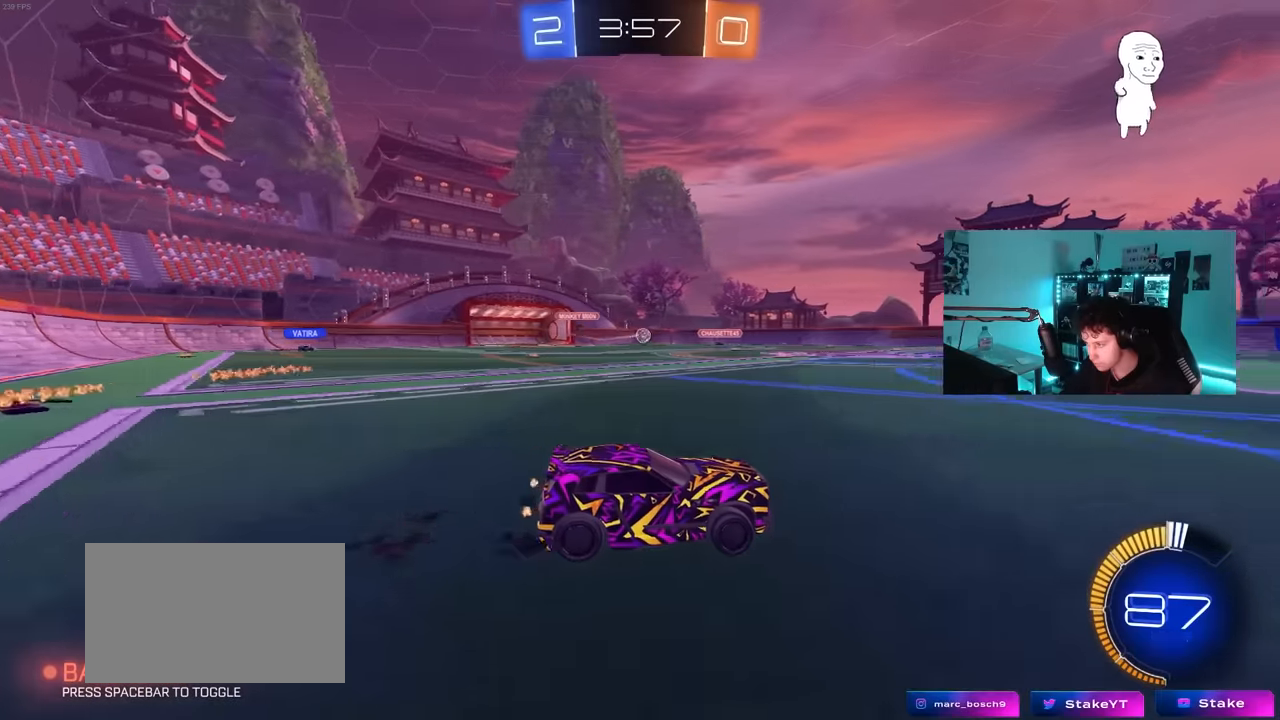
{"keys": ["d", "w"], "mouse": [], "mouse_move": "still", "events": [[117, "d", "down"], [217, "d", "up"], [317, "mouse_left", "down"], [500, "d", "down"], [500, "mouse_left", "up"]]}
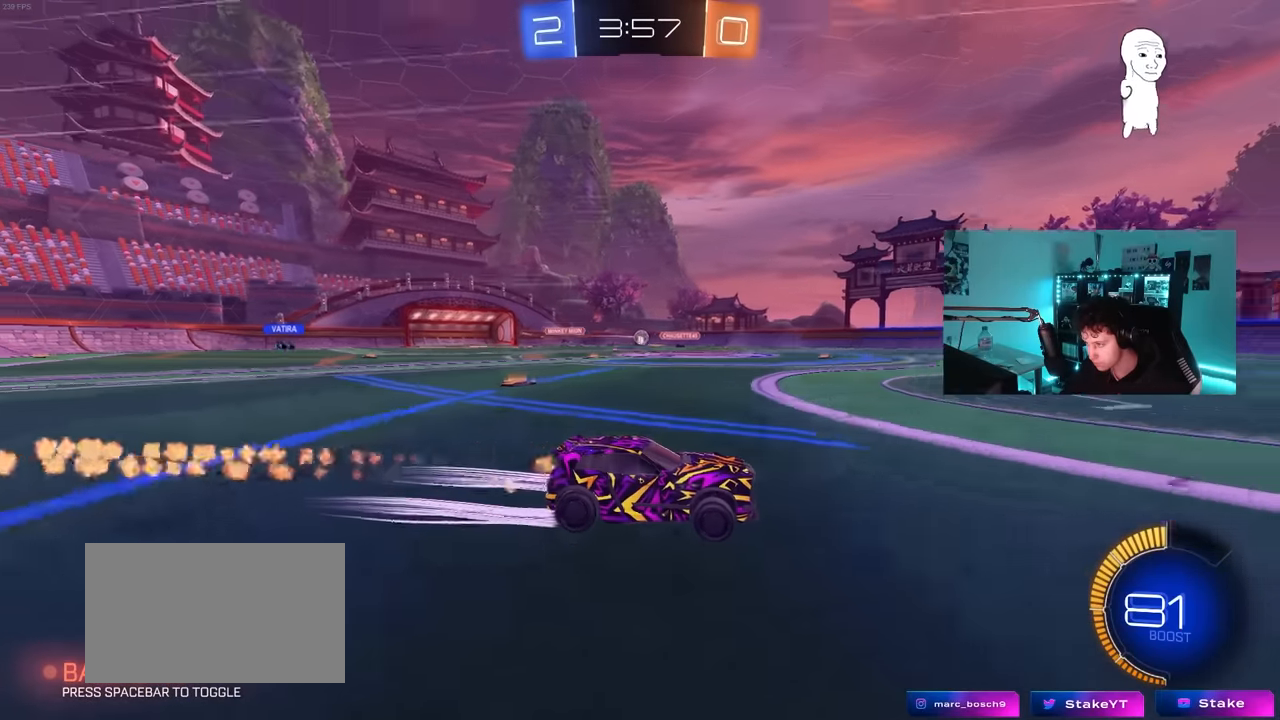
{"keys": ["a"], "mouse": [], "mouse_move": "still", "events": [[83, "d", "up"], [183, "w", "up"], [233, "a", "down"], [283, "s", "down"], [417, "s", "up"]]}
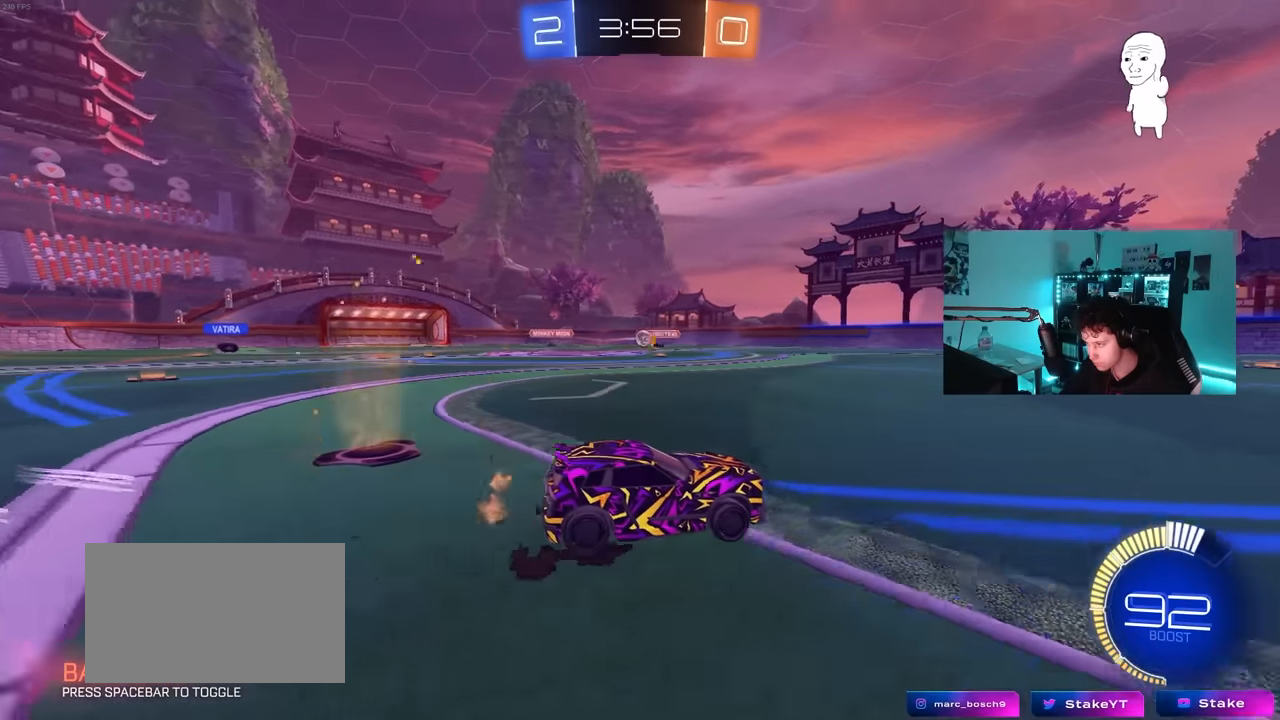
{"keys": ["w"], "mouse": [], "mouse_move": "still", "events": [[17, "a", "up"], [67, "w", "down"], [117, "a", "down"], [350, "a", "up"]]}
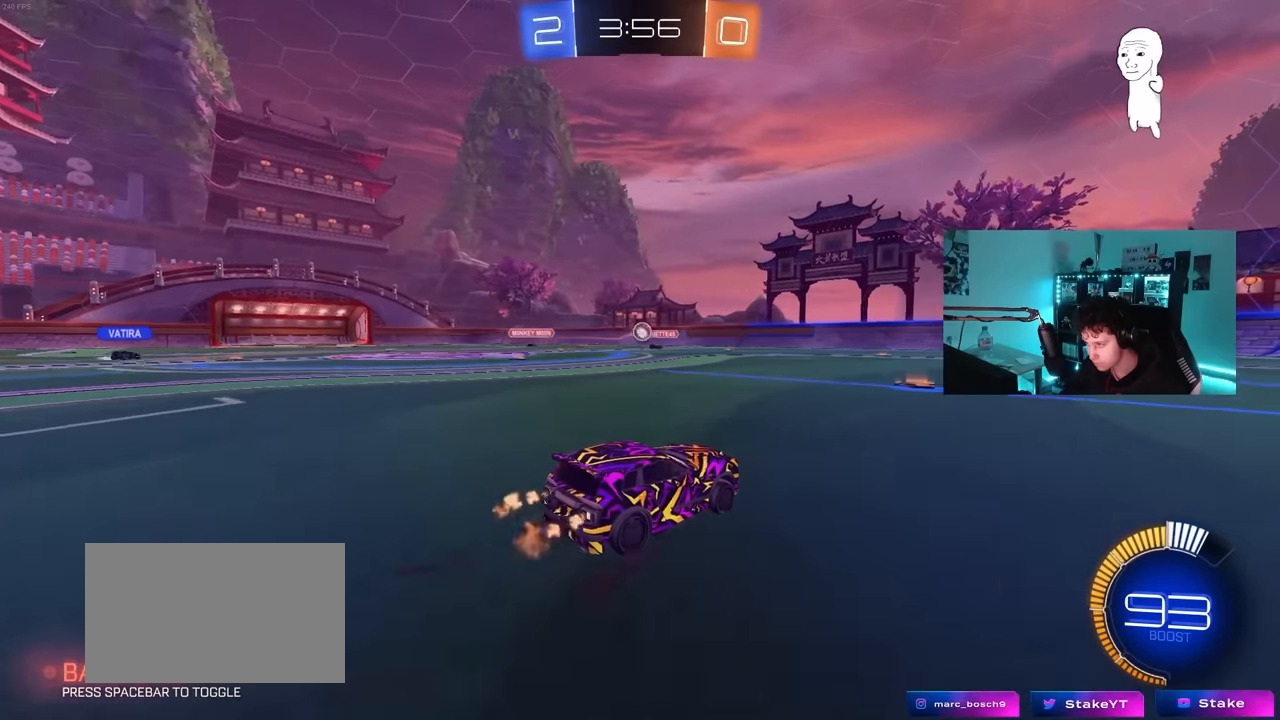
{"keys": ["d", "w"], "mouse": [], "mouse_move": "still", "events": [[33, "a", "down"], [167, "mouse_left", "down"], [217, "a", "up"], [267, "d", "down"], [350, "shift", "down"], [450, "mouse_left", "up"], [450, "shift", "up"]]}
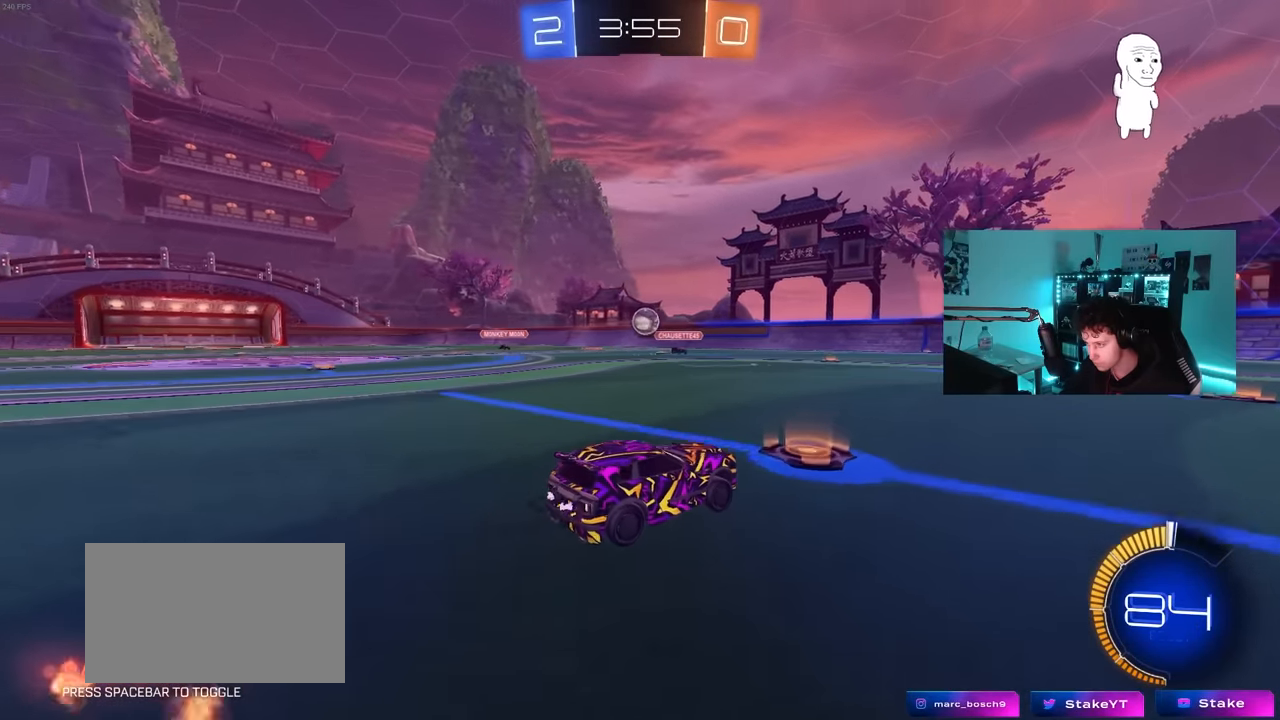
{"keys": ["a", "s"], "mouse": ["left"], "mouse_move": "still", "events": [[50, "d", "up"], [83, "a", "down"], [133, "w", "up"], [183, "s", "down"], [233, "mouse_right", "down"], [283, "a", "up"], [283, "d", "down"], [333, "a", "down"], [367, "a", "up"], [367, "mouse_left", "down"], [417, "d", "up"], [467, "a", "down"], [467, "mouse_right", "up"]]}
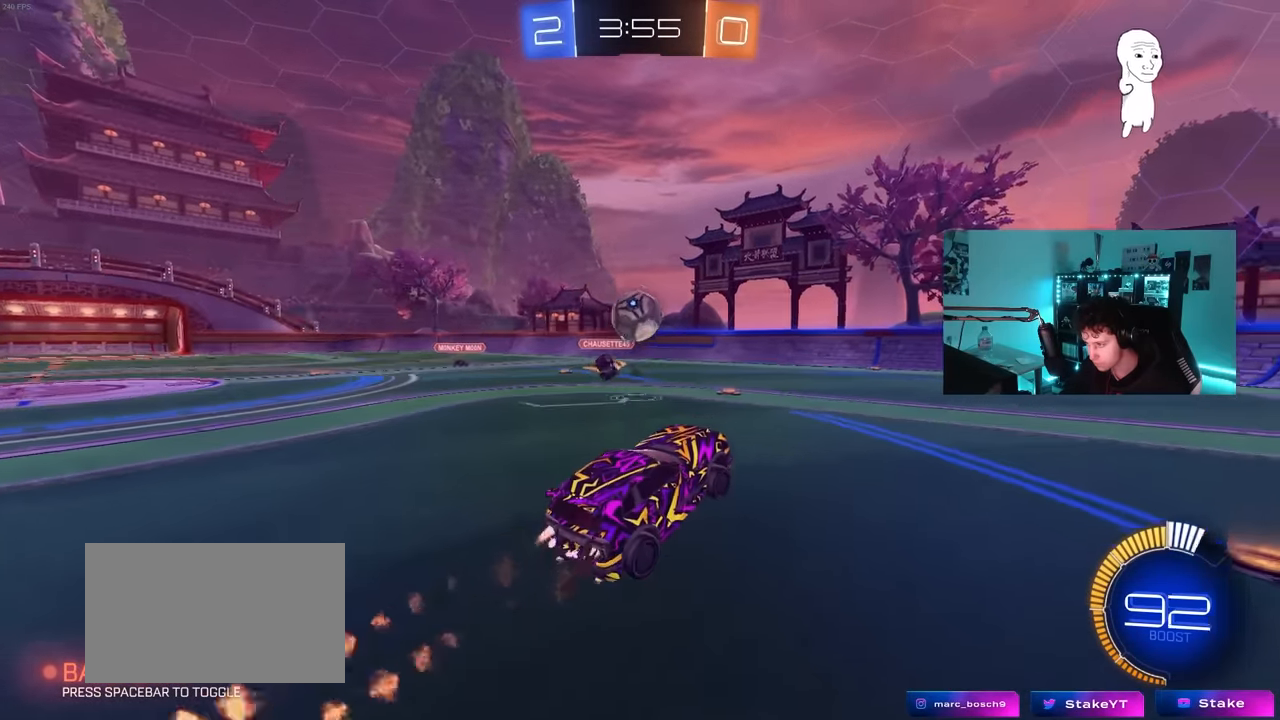
{"keys": ["d", "s"], "mouse": [], "mouse_move": "up-right", "events": [[17, "a", "up"], [17, "s", "up"], [100, "mouse_right", "down"], [200, "a", "down"], [200, "d", "down"], [200, "s", "down"], [250, "d", "up"], [300, "mouse_left", "up"], [300, "mouse_right", "up"], [483, "a", "up"], [483, "d", "down"]]}
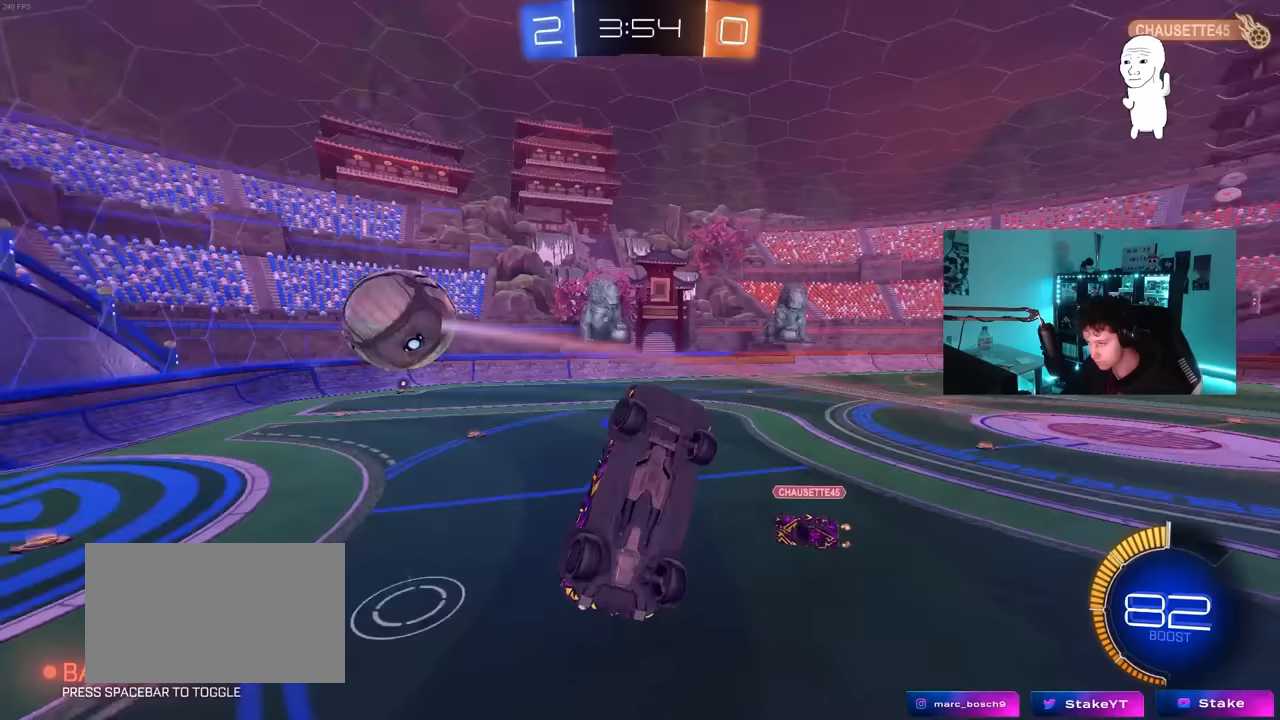
{"keys": ["d", "shift"], "mouse": ["left"], "mouse_move": "still", "events": [[300, "s", "up"], [400, "mouse_left", "down"], [400, "shift", "down"]]}
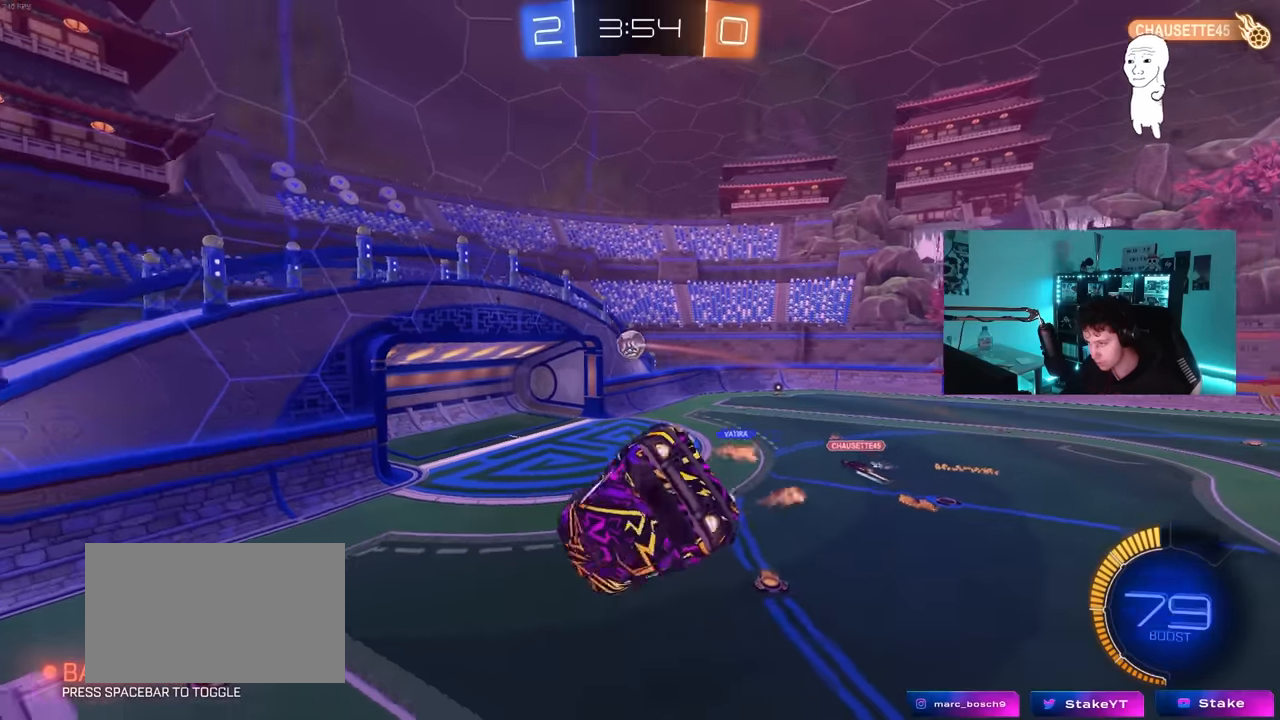
{"keys": [], "mouse": [], "mouse_move": "still", "events": [[133, "w", "down"], [183, "shift", "up"], [317, "d", "up"], [317, "mouse_left", "up"], [317, "w", "up"]]}
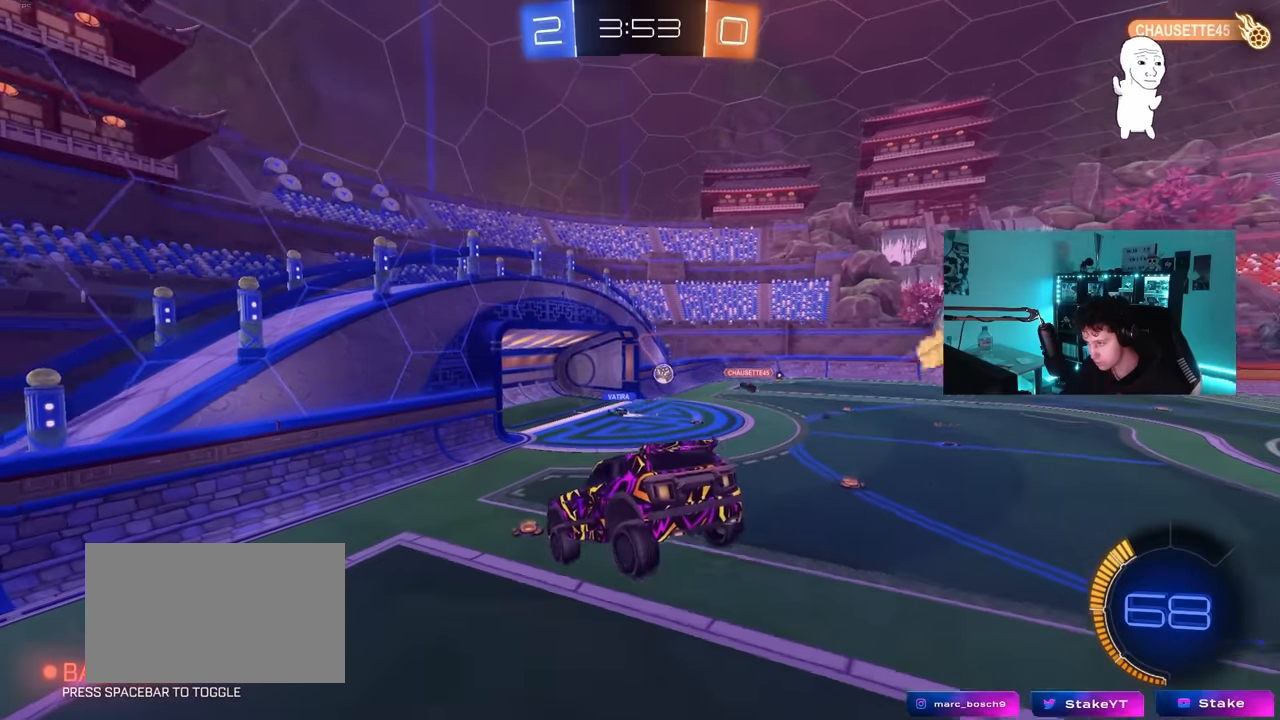
{"keys": [], "mouse": [], "mouse_move": "still", "events": [[200, "a", "down"], [350, "a", "up"], [350, "s", "down"], [383, "d", "down"], [483, "d", "up"], [483, "s", "up"]]}
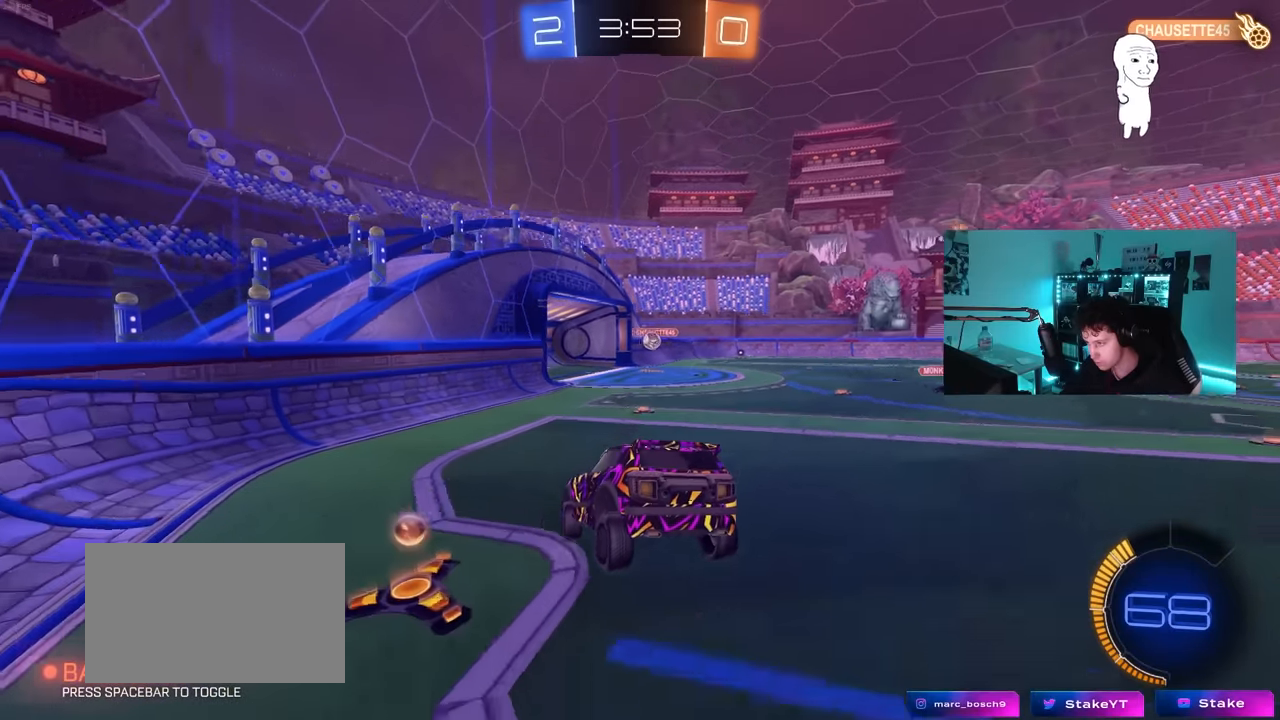
{"keys": ["d", "w"], "mouse": ["left"], "mouse_move": "still", "events": [[167, "w", "down"], [217, "mouse_left", "down"], [350, "d", "down"]]}